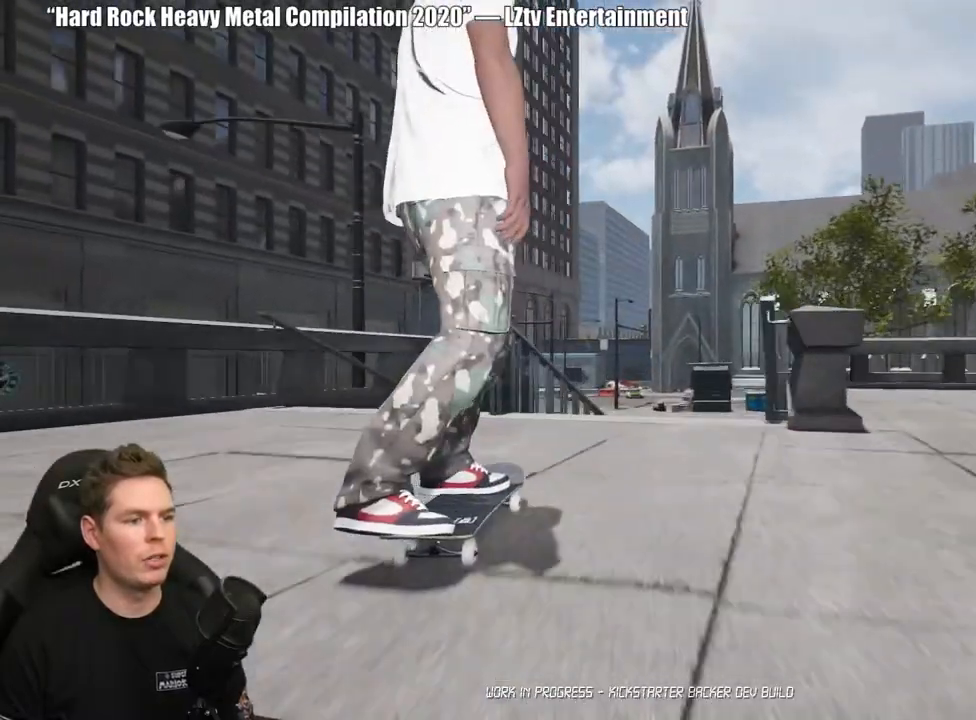
Gameplay with a controller (Xbox layout); each line is a JSON object with the inputs held at the frame after it. "events" lists button and stick changes between this image and that frame as [ms after this image, input, new state], when the widget could be followed in between. Not read: L2.
{"buttons": [], "left_stick": "center", "right_stick": "down", "events": [[150, "right_stick", "down"]]}
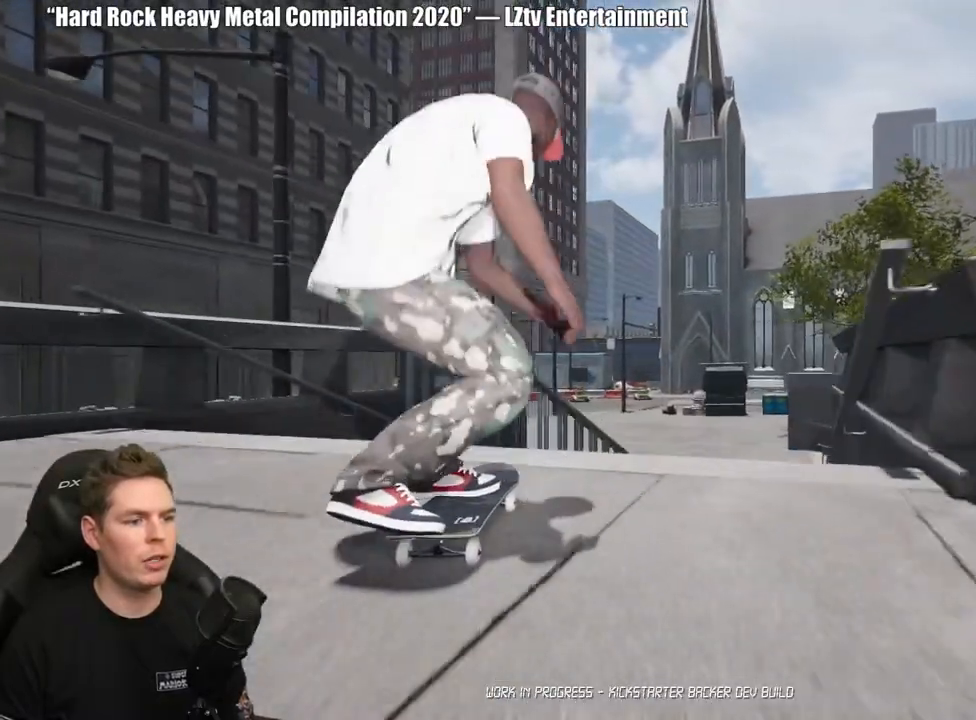
{"buttons": [], "left_stick": "center", "right_stick": "center", "events": [[117, "right_stick", "left"], [183, "left_stick", "up-left"], [233, "left_stick", "left"], [250, "right_stick", "center"], [350, "left_stick", "center"]]}
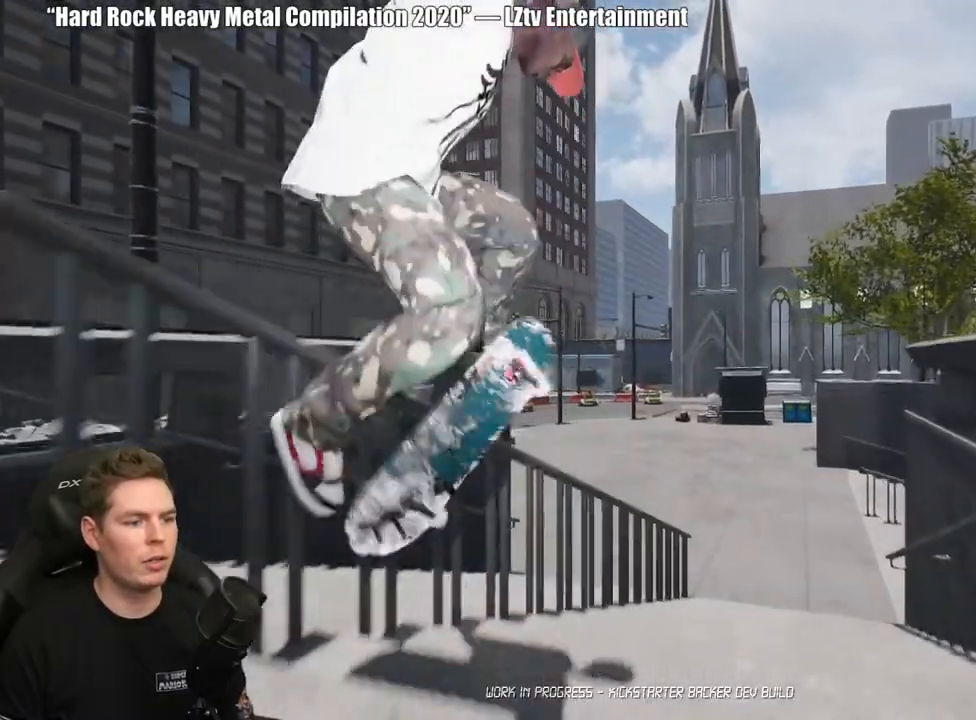
{"buttons": [], "left_stick": "center", "right_stick": "center", "events": [[117, "left_stick", "left"], [417, "left_stick", "center"]]}
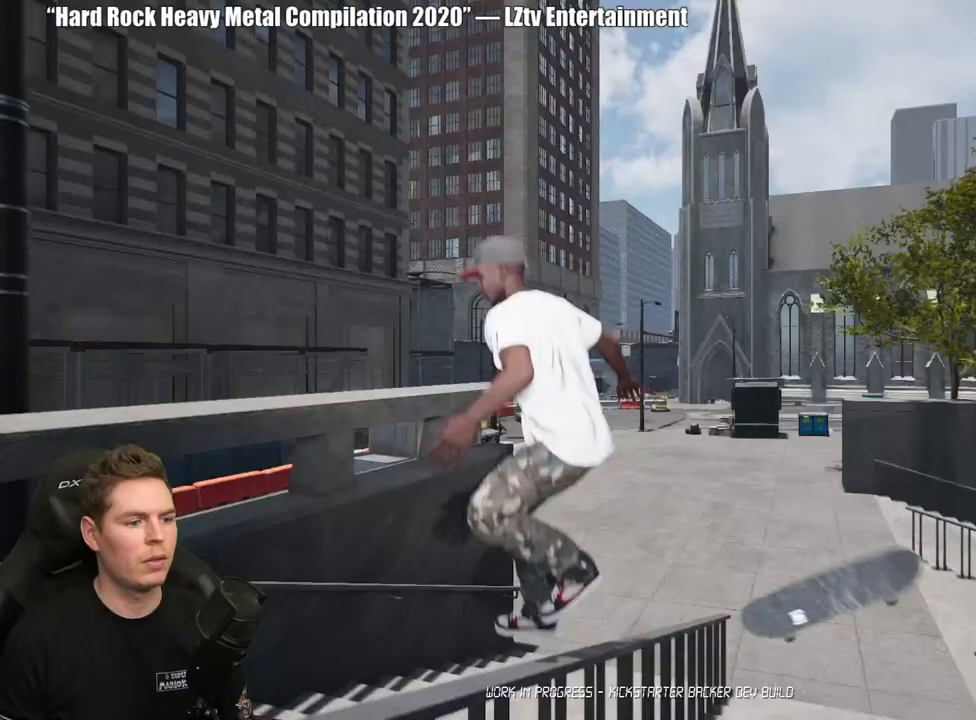
{"buttons": ["A"], "left_stick": "center", "right_stick": "center", "events": [[67, "DPAD_UP", "down"], [400, "DPAD_UP", "up"], [433, "A", "down"]]}
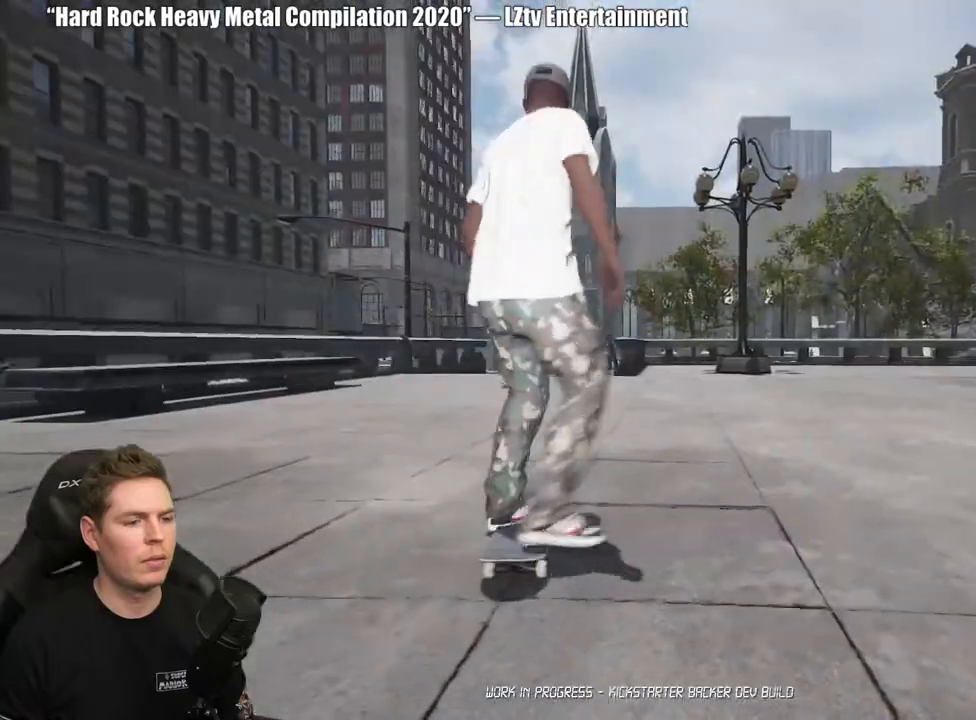
{"buttons": ["A"], "left_stick": "center", "right_stick": "center", "events": [[33, "A", "up"], [100, "A", "down"], [200, "A", "up"], [300, "A", "down"], [367, "A", "up"], [483, "A", "down"]]}
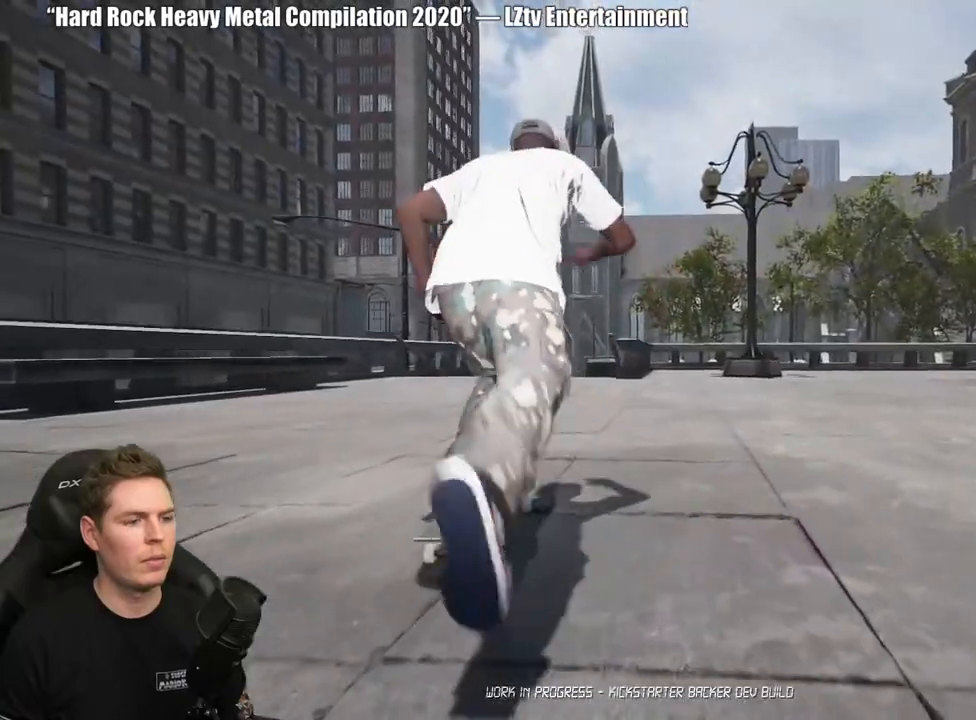
{"buttons": ["A"], "left_stick": "center", "right_stick": "center", "events": [[67, "A", "up"], [133, "A", "down"], [250, "A", "up"], [317, "A", "down"], [417, "A", "up"], [483, "A", "down"]]}
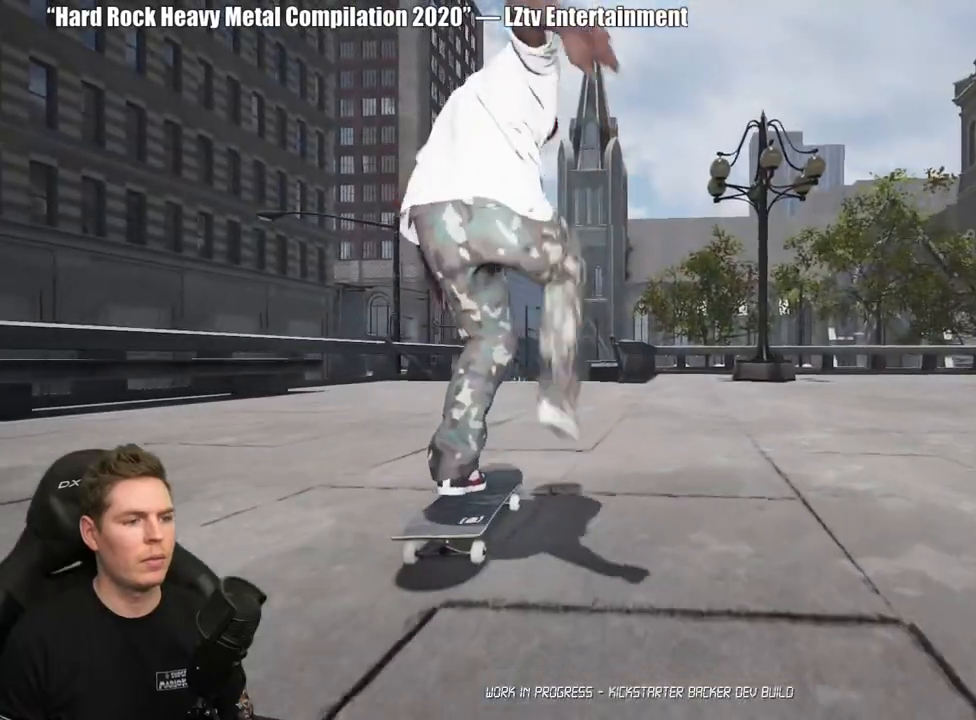
{"buttons": [], "left_stick": "center", "right_stick": "center", "events": [[83, "A", "up"], [167, "A", "down"], [267, "A", "up"], [350, "A", "down"], [450, "A", "up"]]}
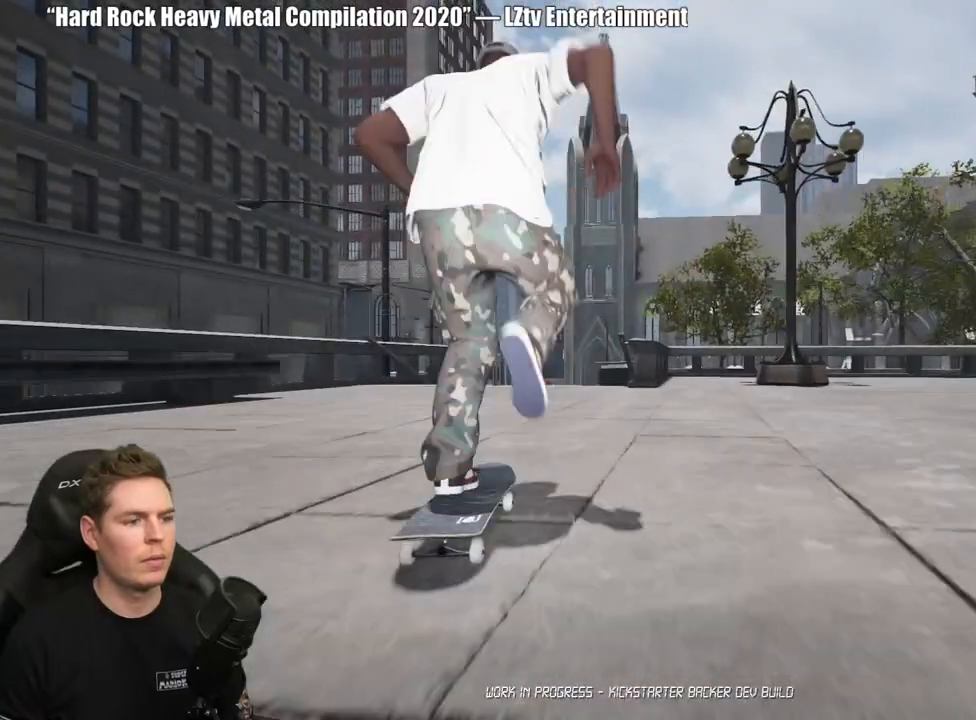
{"buttons": [], "left_stick": "center", "right_stick": "center", "events": []}
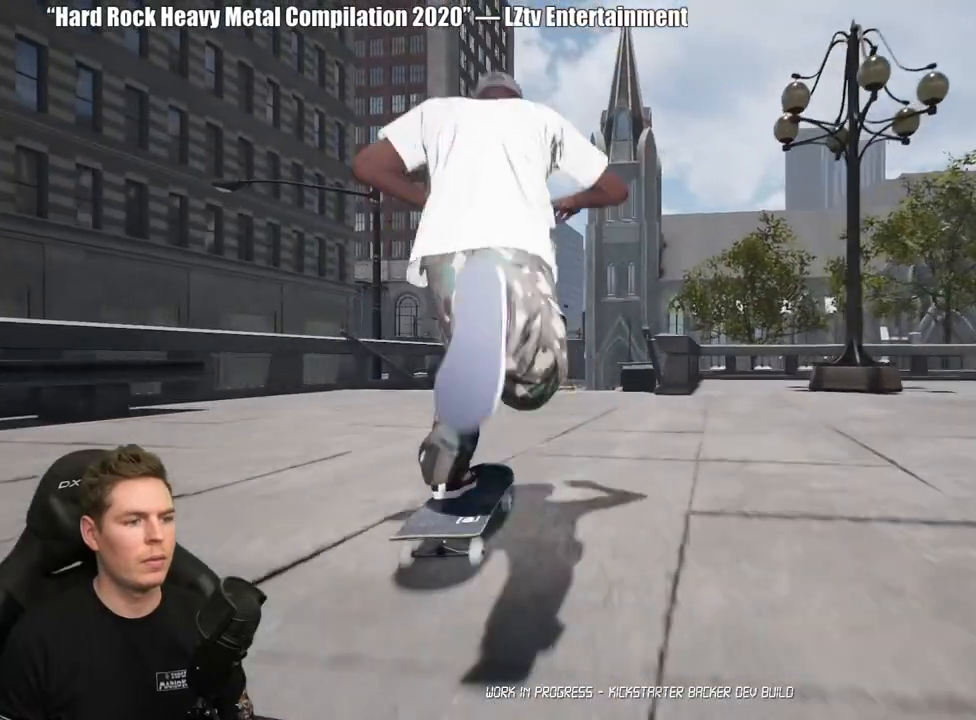
{"buttons": [], "left_stick": "center", "right_stick": "center", "events": []}
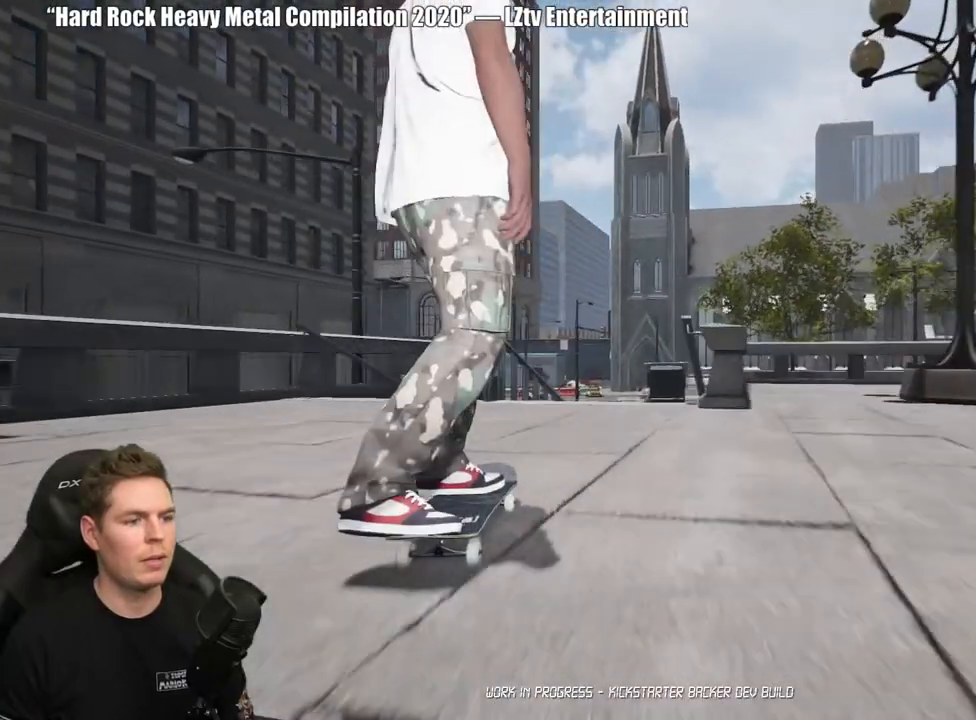
{"buttons": [], "left_stick": "center", "right_stick": "down", "events": [[267, "right_stick", "down"]]}
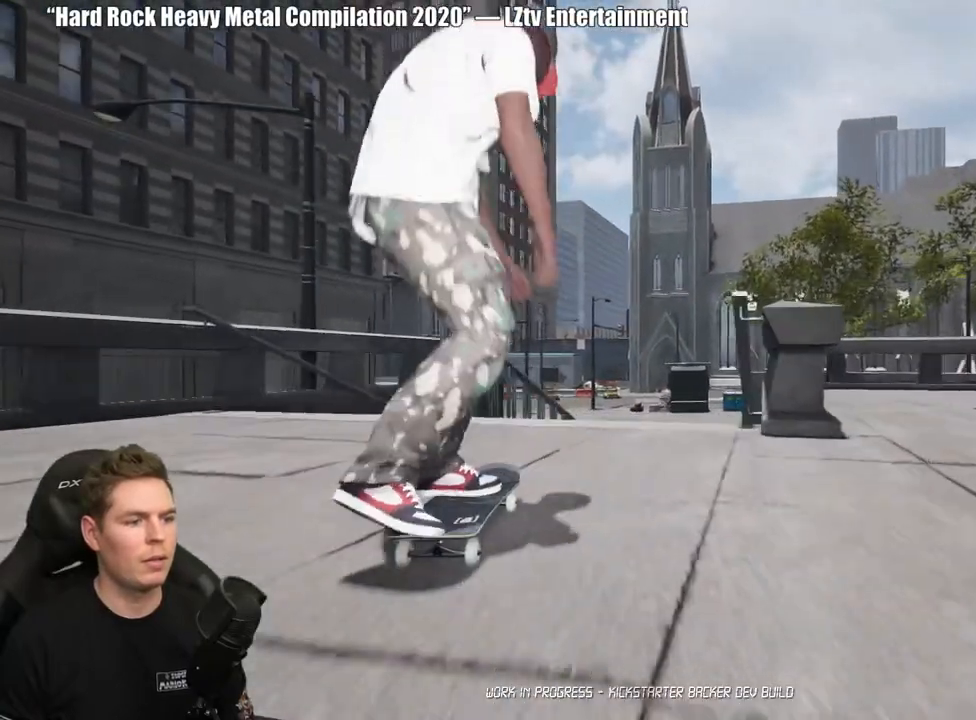
{"buttons": [], "left_stick": "center", "right_stick": "down-left", "events": [[500, "right_stick", "down-left"]]}
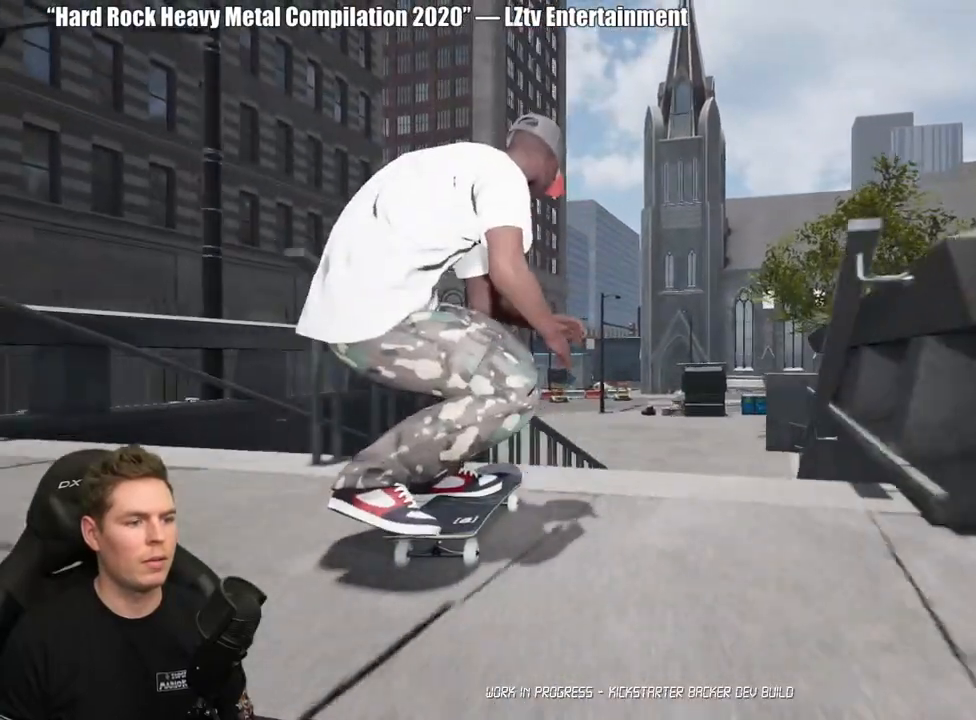
{"buttons": [], "left_stick": "center", "right_stick": "center", "events": [[50, "left_stick", "right"], [133, "right_stick", "center"], [250, "left_stick", "center"]]}
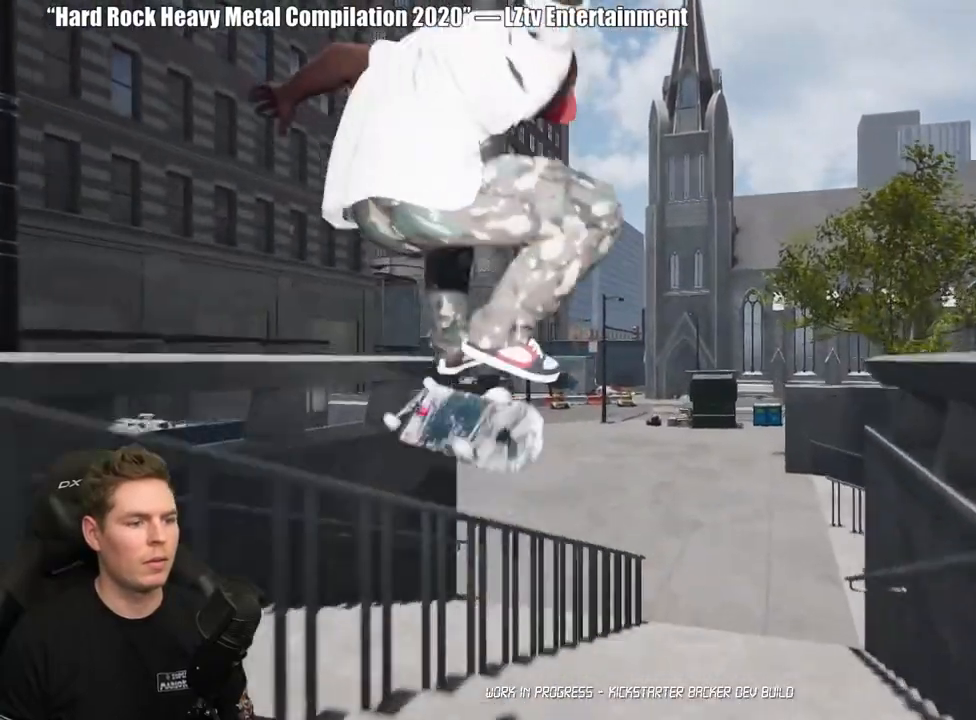
{"buttons": [], "left_stick": "center", "right_stick": "center", "events": [[117, "left_stick", "left"], [450, "left_stick", "center"]]}
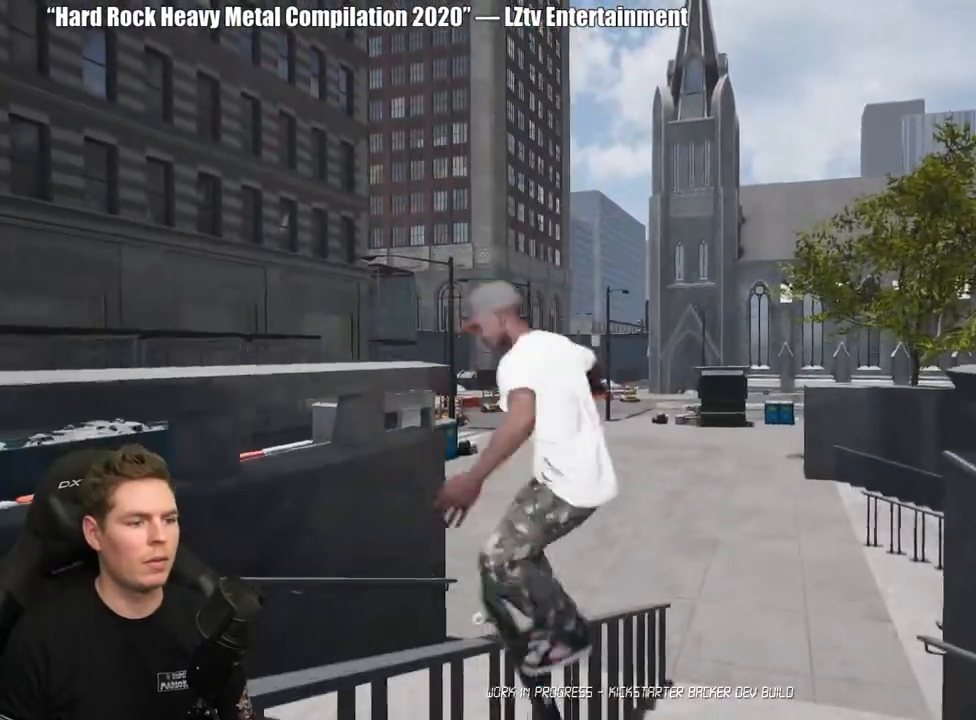
{"buttons": [], "left_stick": "center", "right_stick": "center", "events": [[117, "DPAD_UP", "down"], [500, "DPAD_UP", "up"]]}
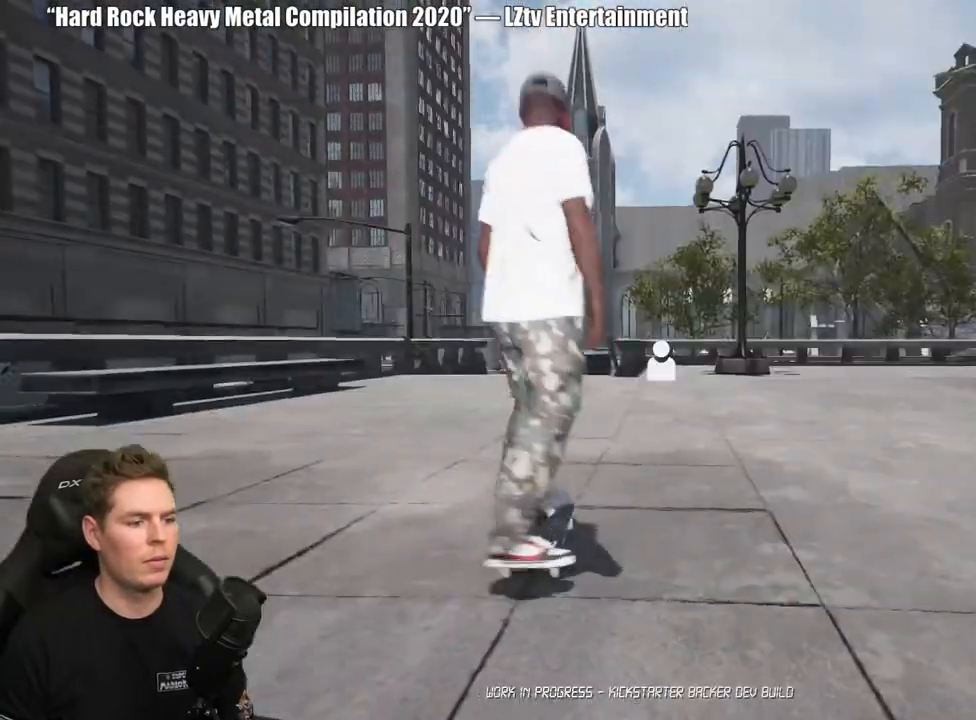
{"buttons": [], "left_stick": "center", "right_stick": "center", "events": [[67, "A", "down"], [150, "A", "up"], [233, "A", "down"], [333, "A", "up"], [400, "A", "down"], [500, "A", "up"]]}
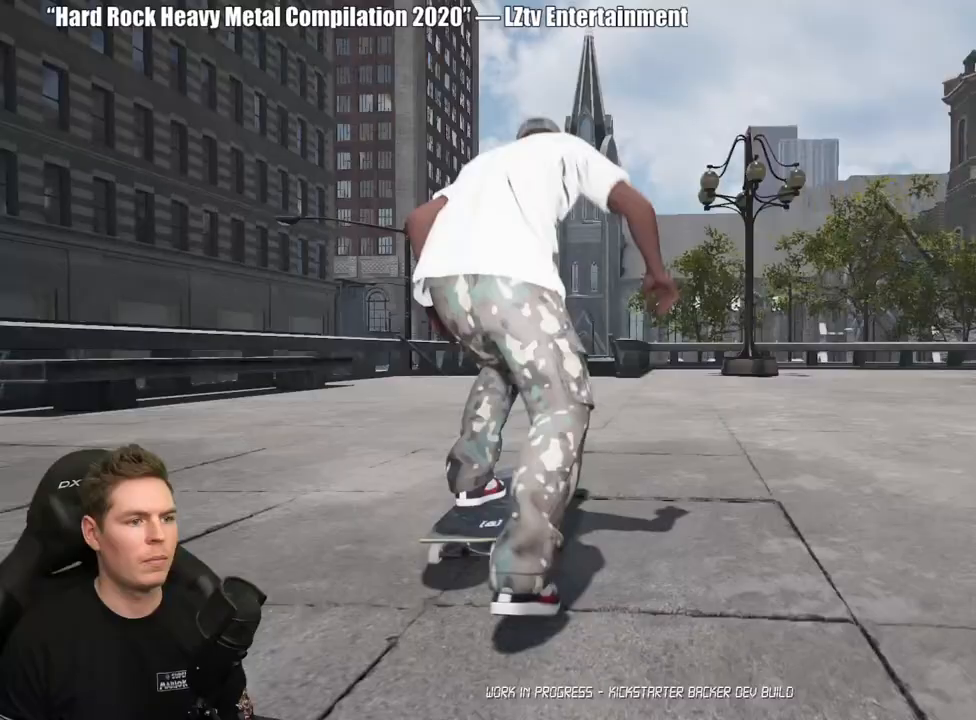
{"buttons": ["A"], "left_stick": "center", "right_stick": "center", "events": [[67, "A", "down"], [167, "A", "up"], [250, "A", "down"], [350, "A", "up"], [417, "A", "down"]]}
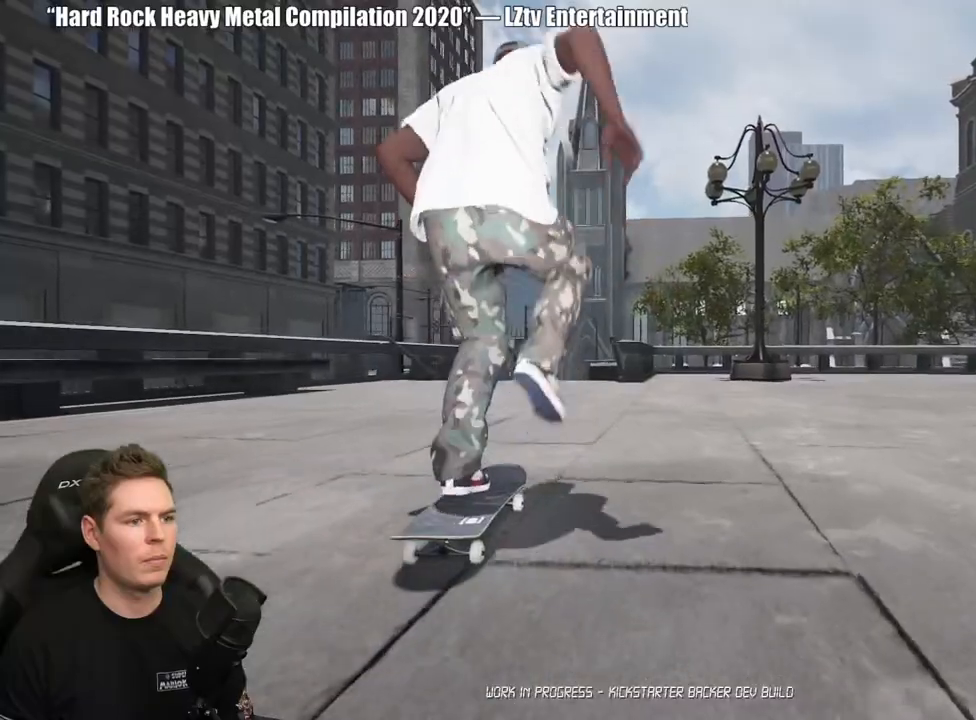
{"buttons": ["A"], "left_stick": "center", "right_stick": "center", "events": [[33, "A", "up"], [100, "A", "down"], [217, "A", "up"], [283, "A", "down"], [383, "A", "up"], [467, "A", "down"]]}
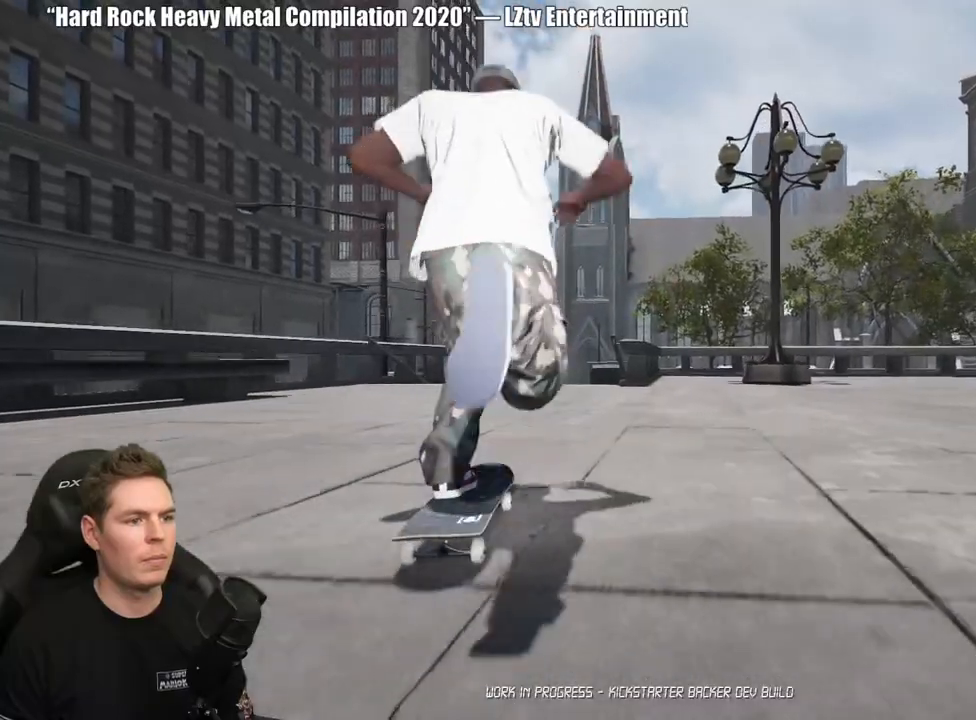
{"buttons": [], "left_stick": "center", "right_stick": "center", "events": [[83, "A", "up"]]}
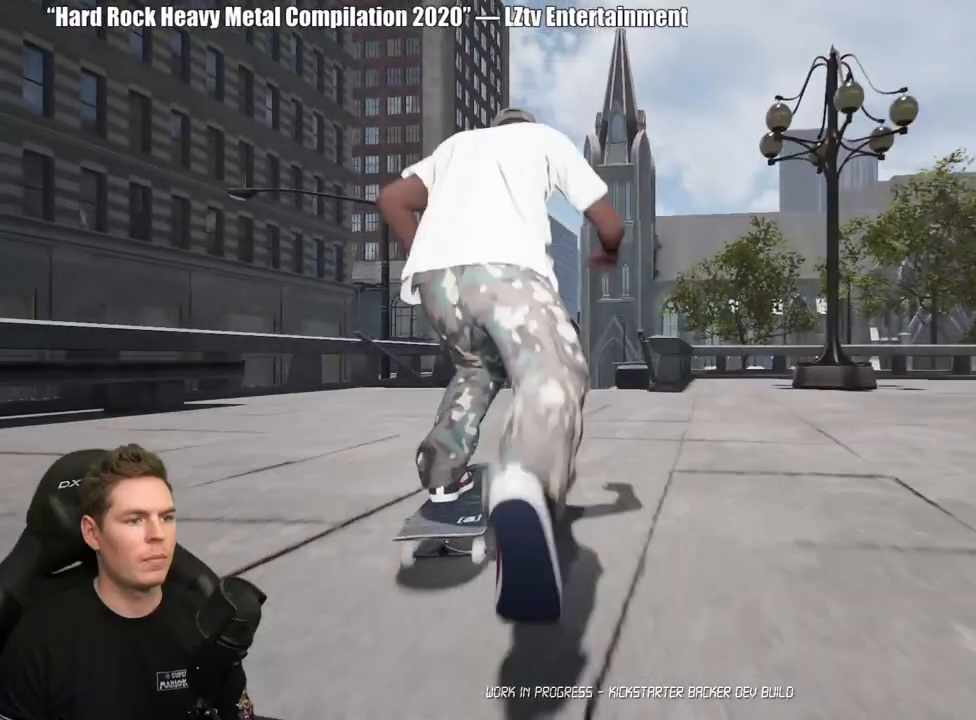
{"buttons": [], "left_stick": "center", "right_stick": "center", "events": []}
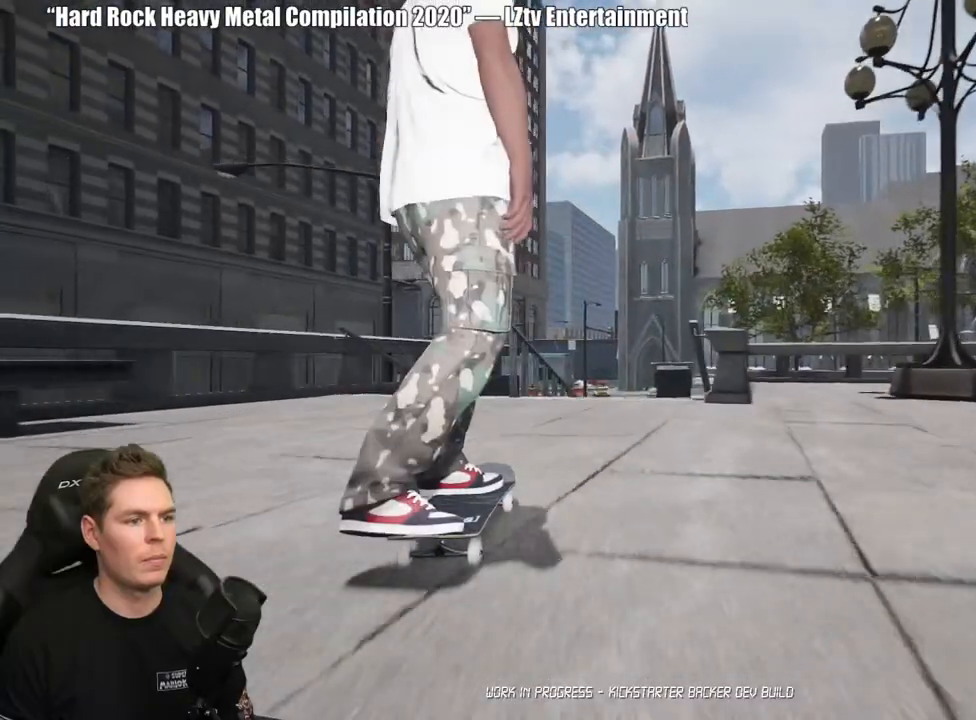
{"buttons": [], "left_stick": "center", "right_stick": "down", "events": [[367, "right_stick", "down"]]}
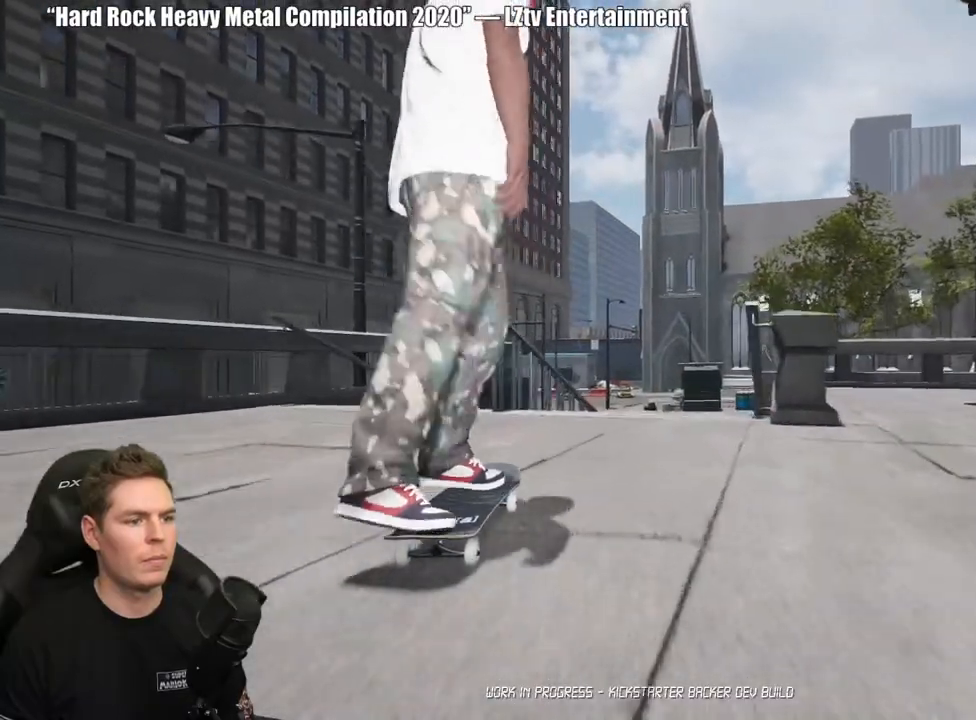
{"buttons": [], "left_stick": "center", "right_stick": "down", "events": []}
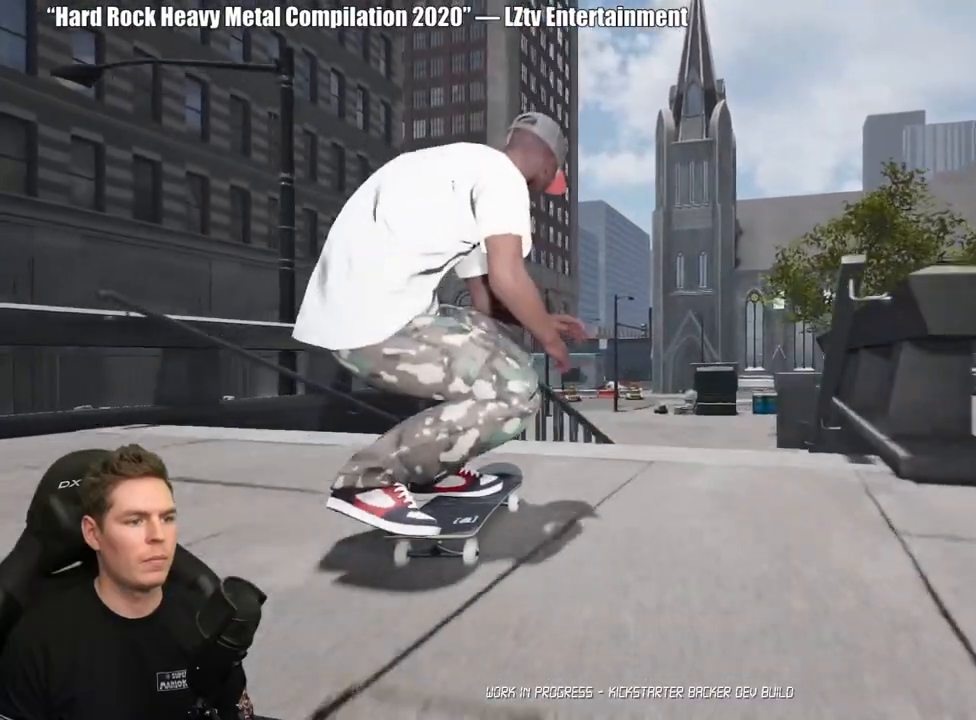
{"buttons": [], "left_stick": "center", "right_stick": "center", "events": [[200, "right_stick", "left"], [217, "left_stick", "right"], [300, "right_stick", "center"], [350, "left_stick", "center"]]}
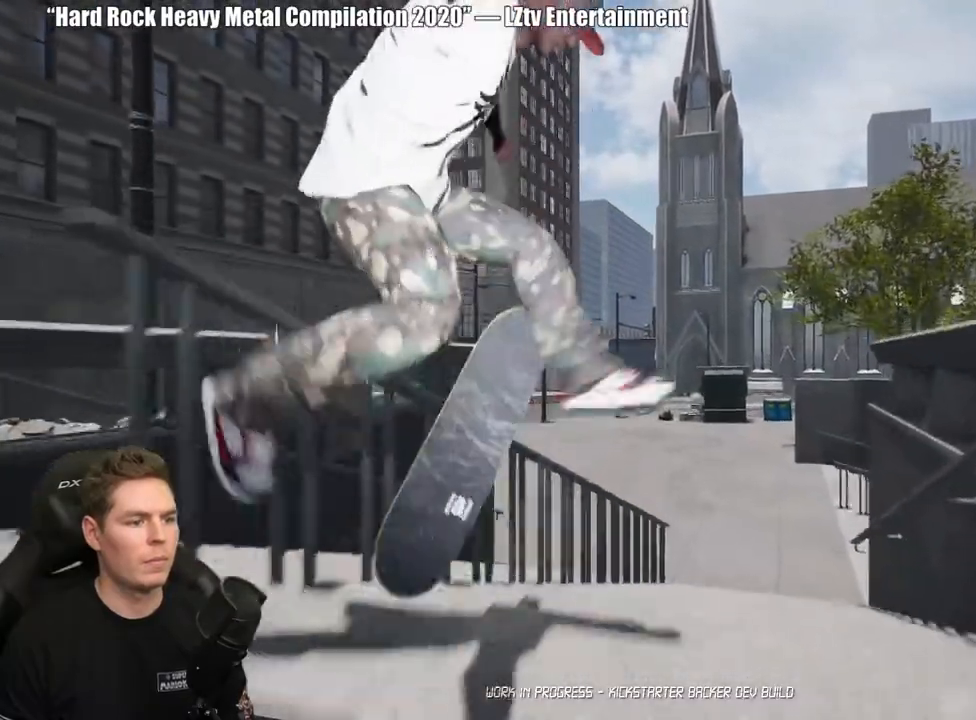
{"buttons": [], "left_stick": "left", "right_stick": "center", "events": [[167, "left_stick", "left"]]}
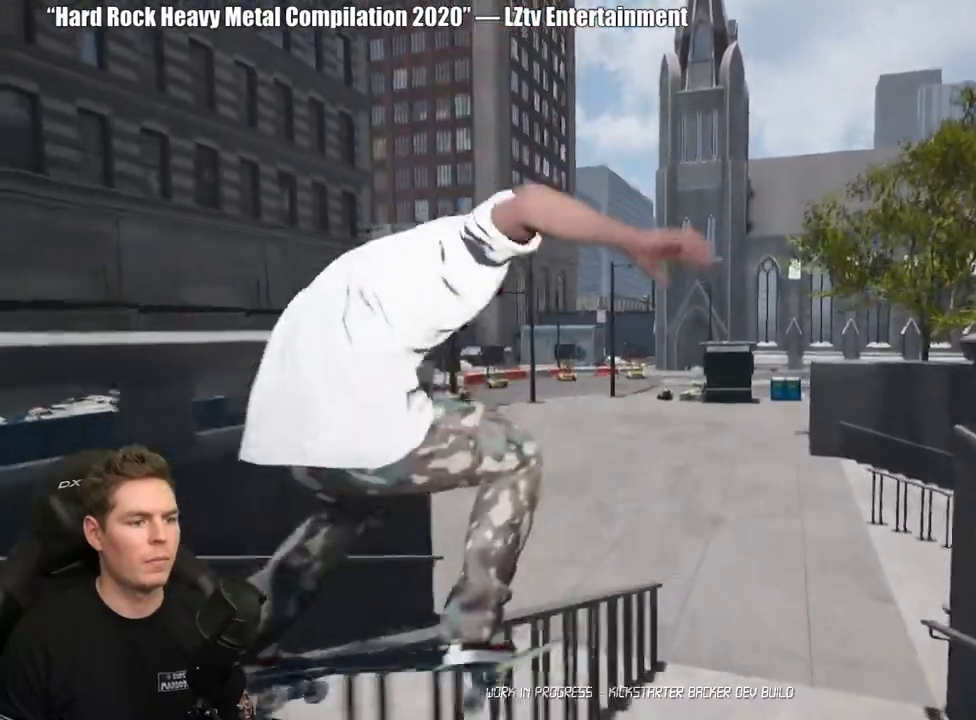
{"buttons": [], "left_stick": "left", "right_stick": "center", "events": []}
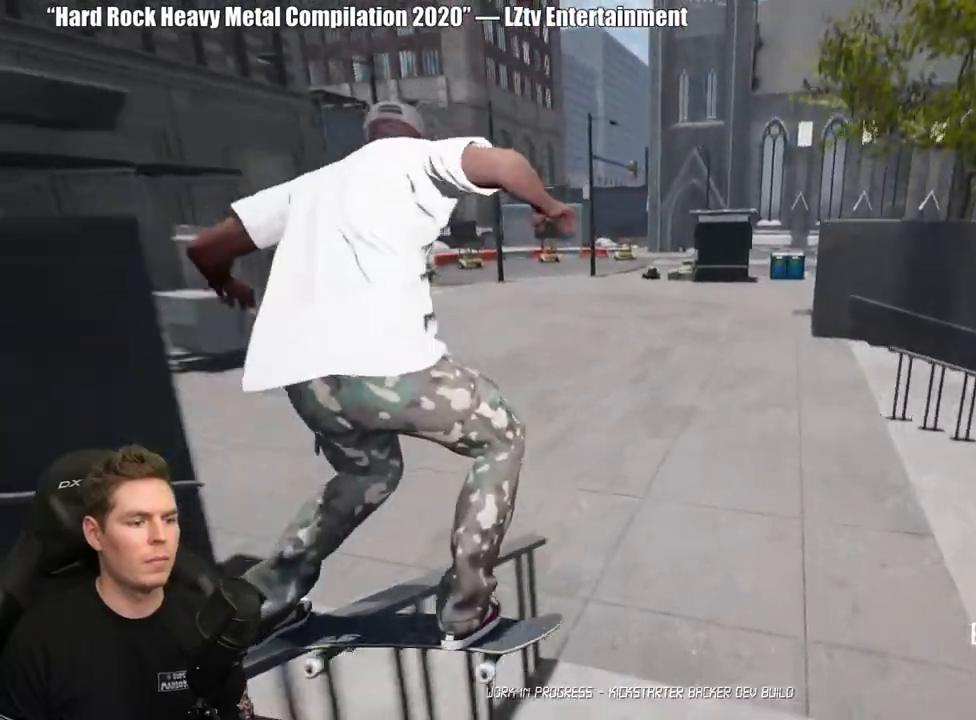
{"buttons": [], "left_stick": "center", "right_stick": "center"}
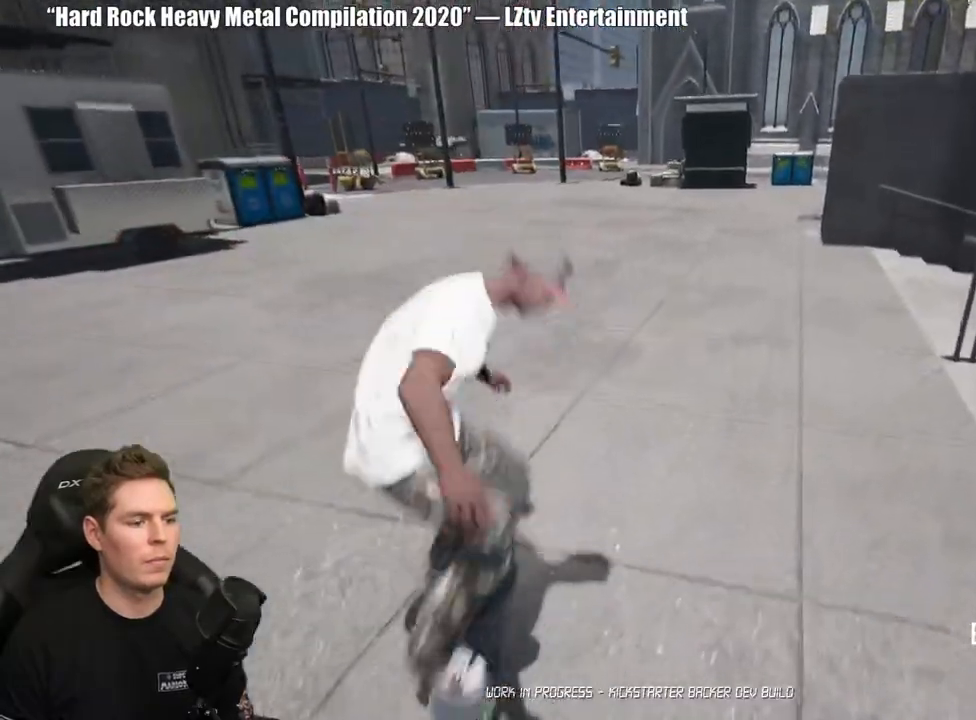
{"buttons": [], "left_stick": "center", "right_stick": "center"}
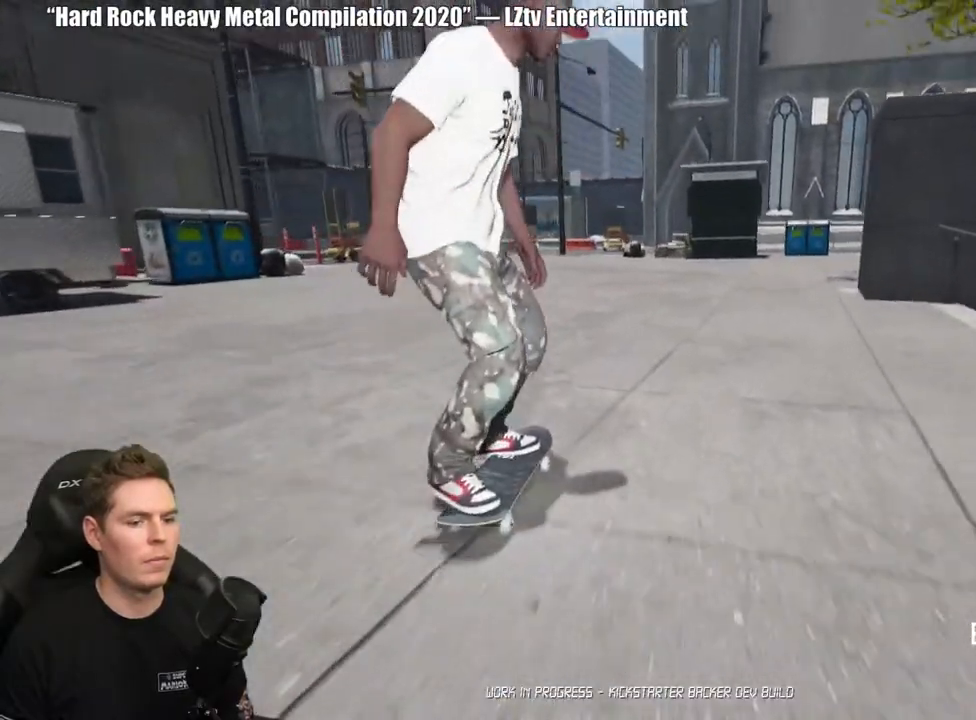
{"buttons": [], "left_stick": "center", "right_stick": "center", "events": []}
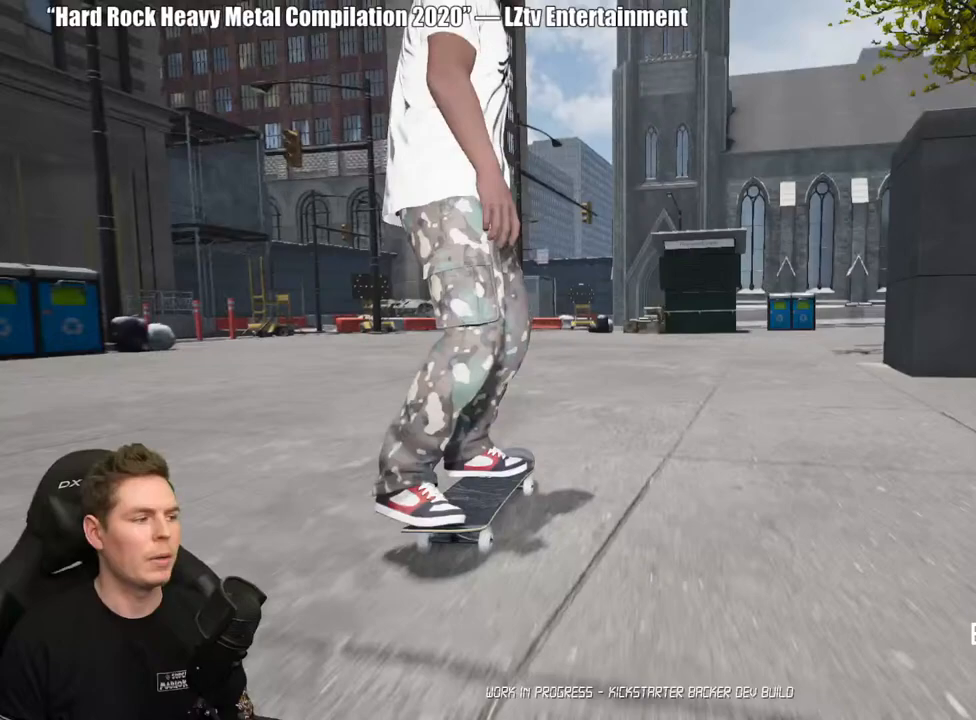
{"buttons": [], "left_stick": "center", "right_stick": "center", "events": []}
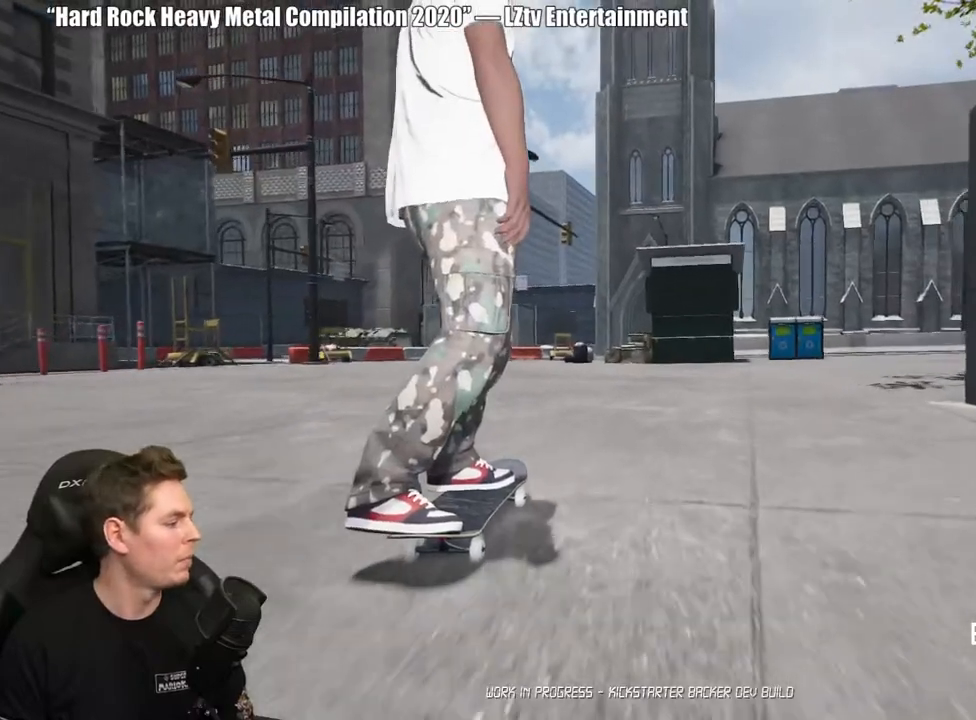
{"buttons": ["SELECT"], "left_stick": "center", "right_stick": "left", "events": [[383, "SELECT", "down"], [450, "right_stick", "left"]]}
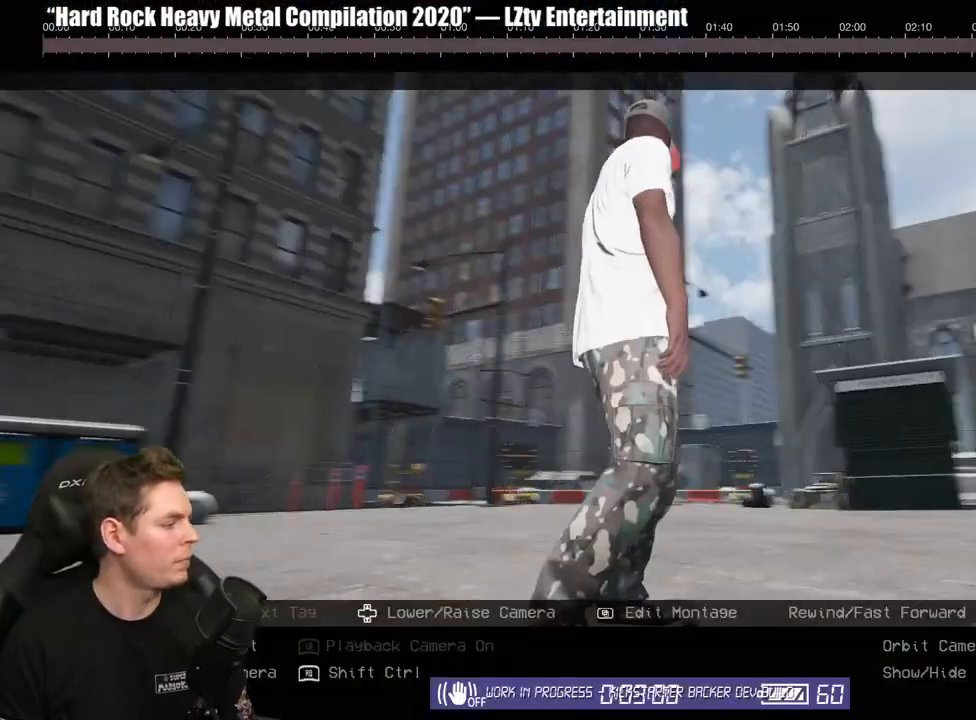
{"buttons": ["DPAD_DOWN"], "left_stick": "center", "right_stick": "left", "events": [[33, "SELECT", "up"], [367, "DPAD_DOWN", "down"]]}
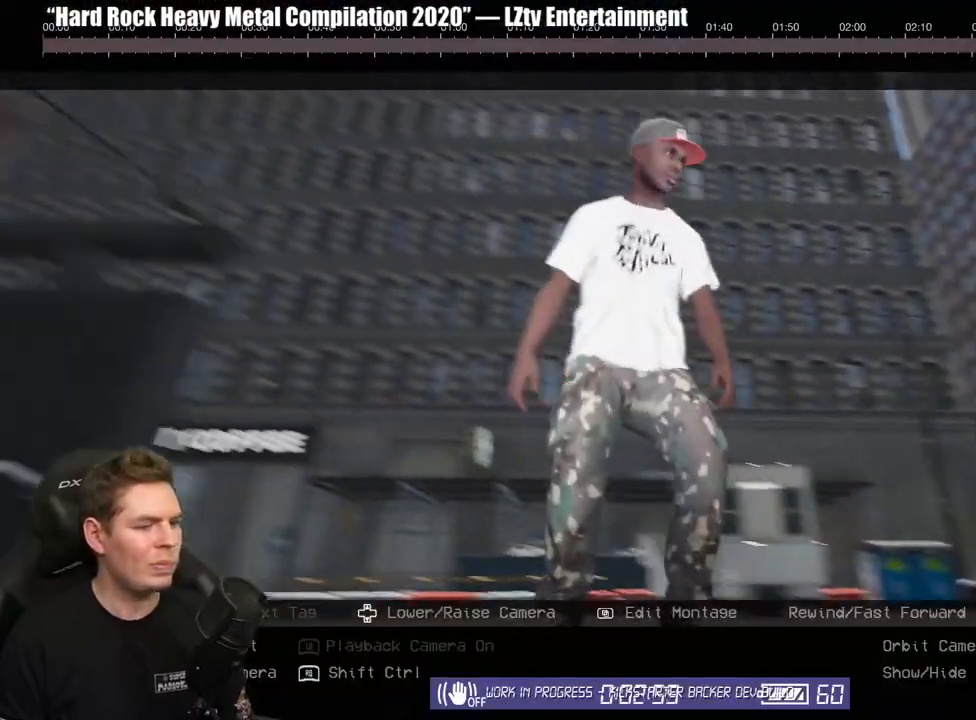
{"buttons": [], "left_stick": "center", "right_stick": "down-left", "events": [[200, "DPAD_DOWN", "up"], [217, "right_stick", "down-left"]]}